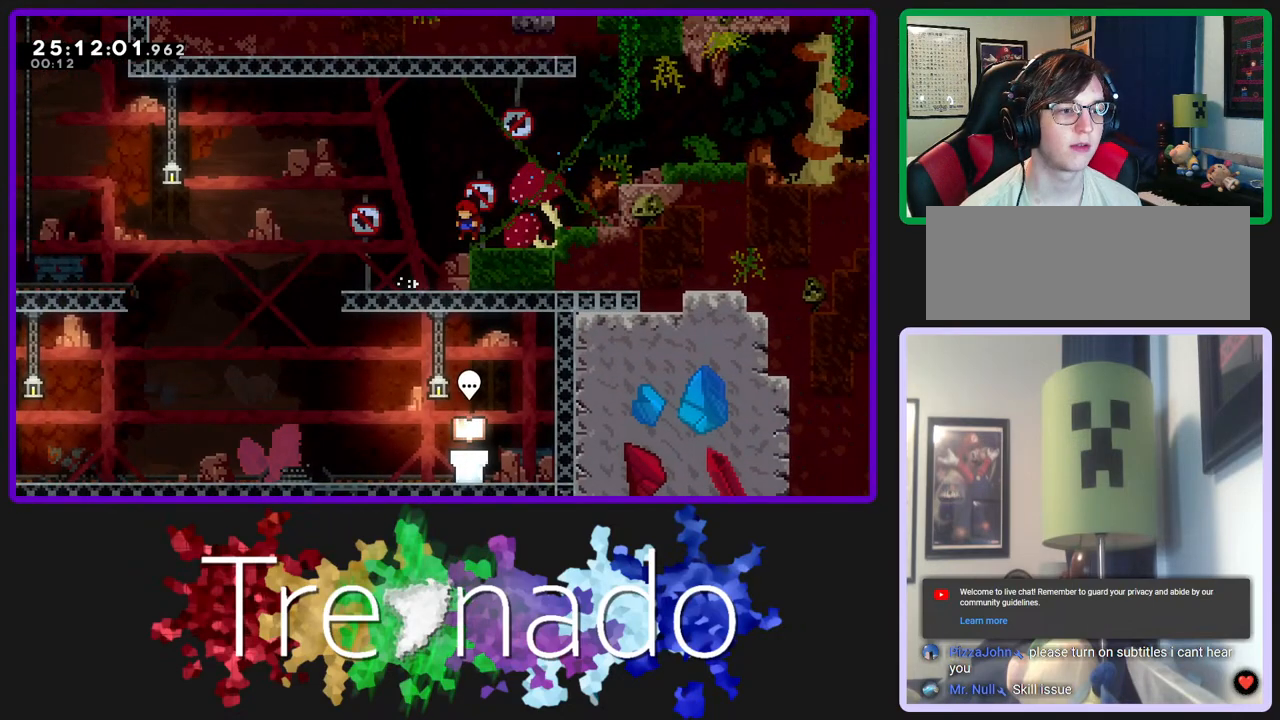
Gameplay with a controller (Xbox layout); each line is a JSON object with the inputs held at the frame after it. "events" lists button and stick changes between this image and that frame as [ms after this image, input, new state], when the widget could be followed in between. Not read: L3 SELECT START.
{"buttons": ["A"], "left_stick": "center", "right_stick": "center", "events": [[400, "A", "down"]]}
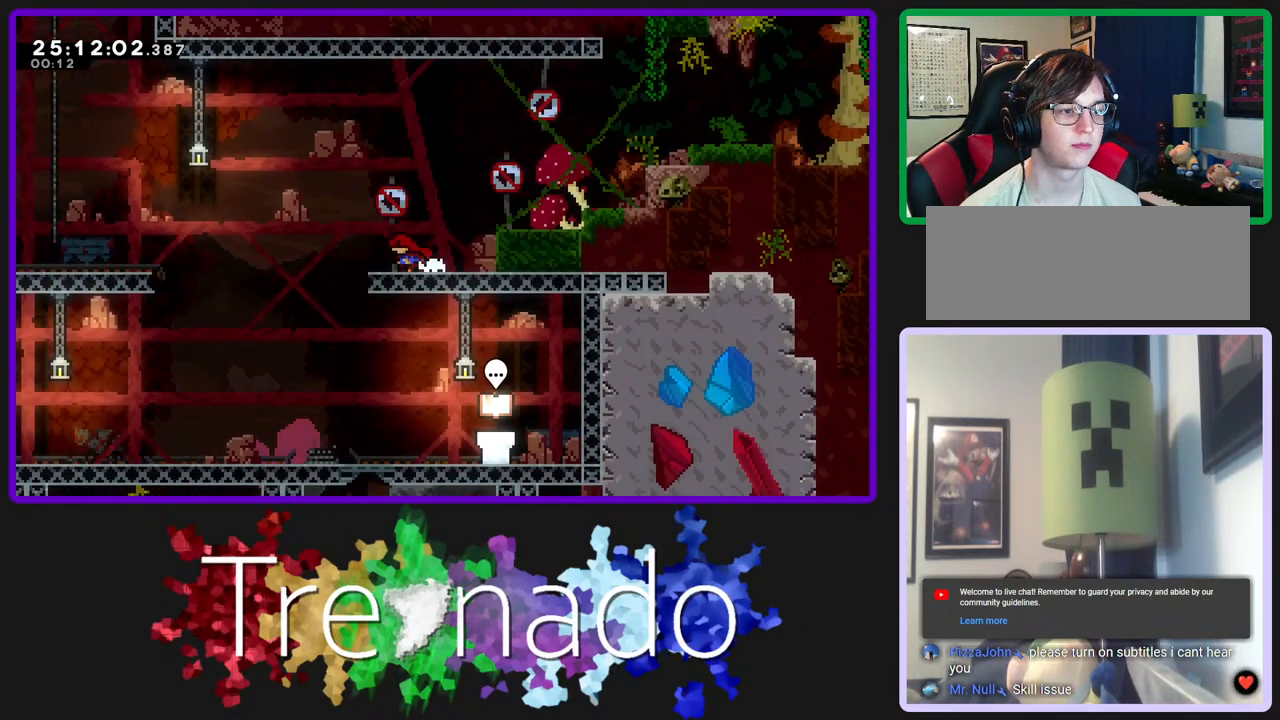
{"buttons": ["A", "DPAD_UP"], "left_stick": "center", "right_stick": "center"}
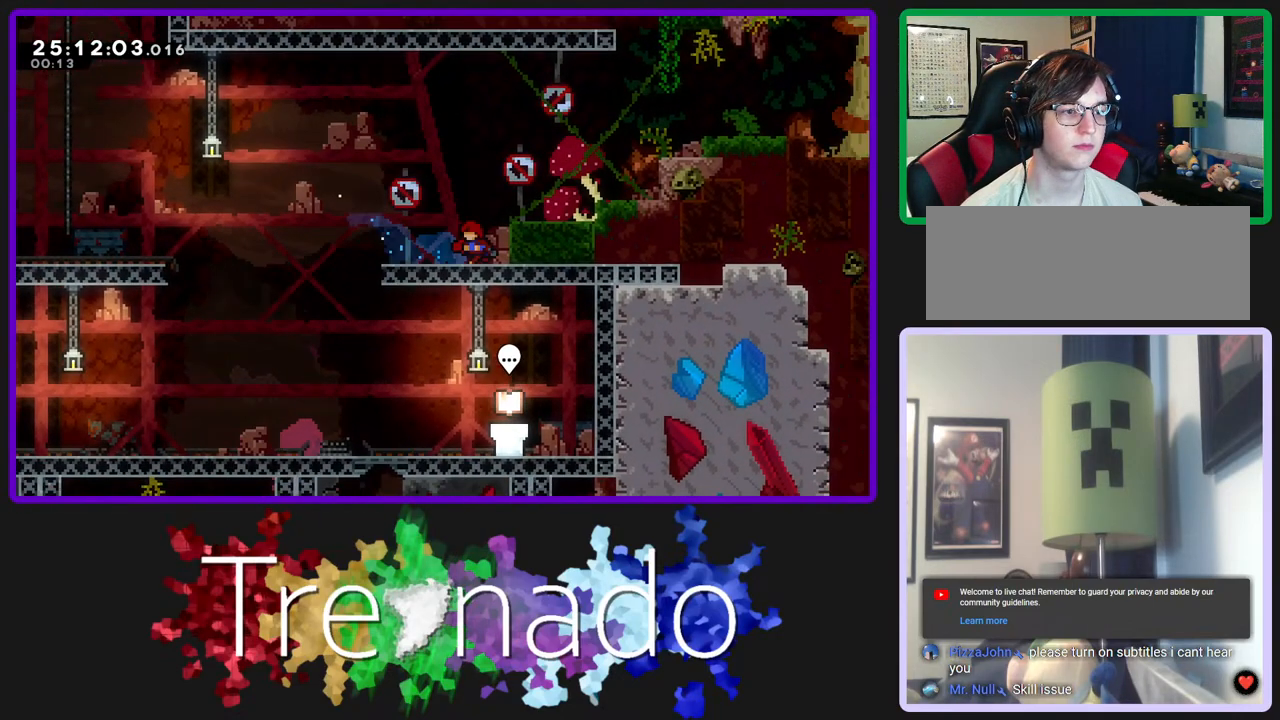
{"buttons": ["A"], "left_stick": "center", "right_stick": "center", "events": [[117, "DPAD_UP", "up"], [167, "A", "up"], [467, "A", "down"]]}
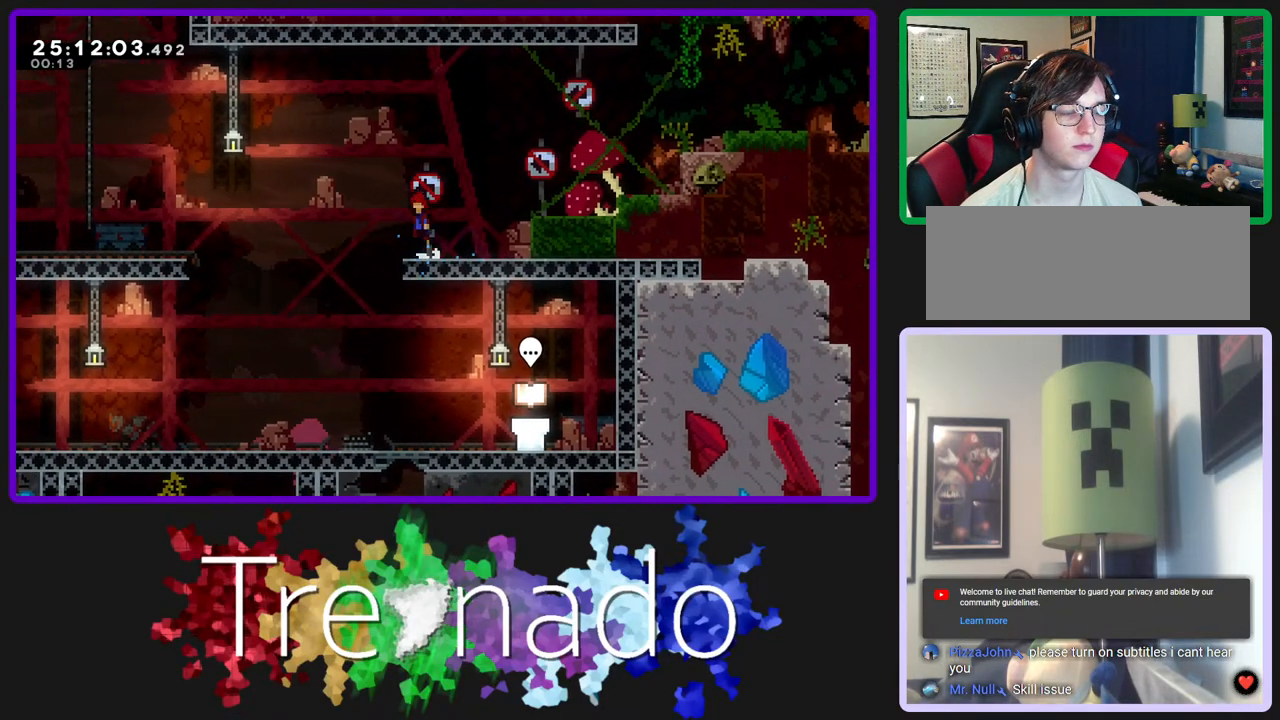
{"buttons": ["A", "L2"], "left_stick": "center", "right_stick": "center", "events": [[117, "A", "up"], [217, "L2", "down"], [317, "A", "down"]]}
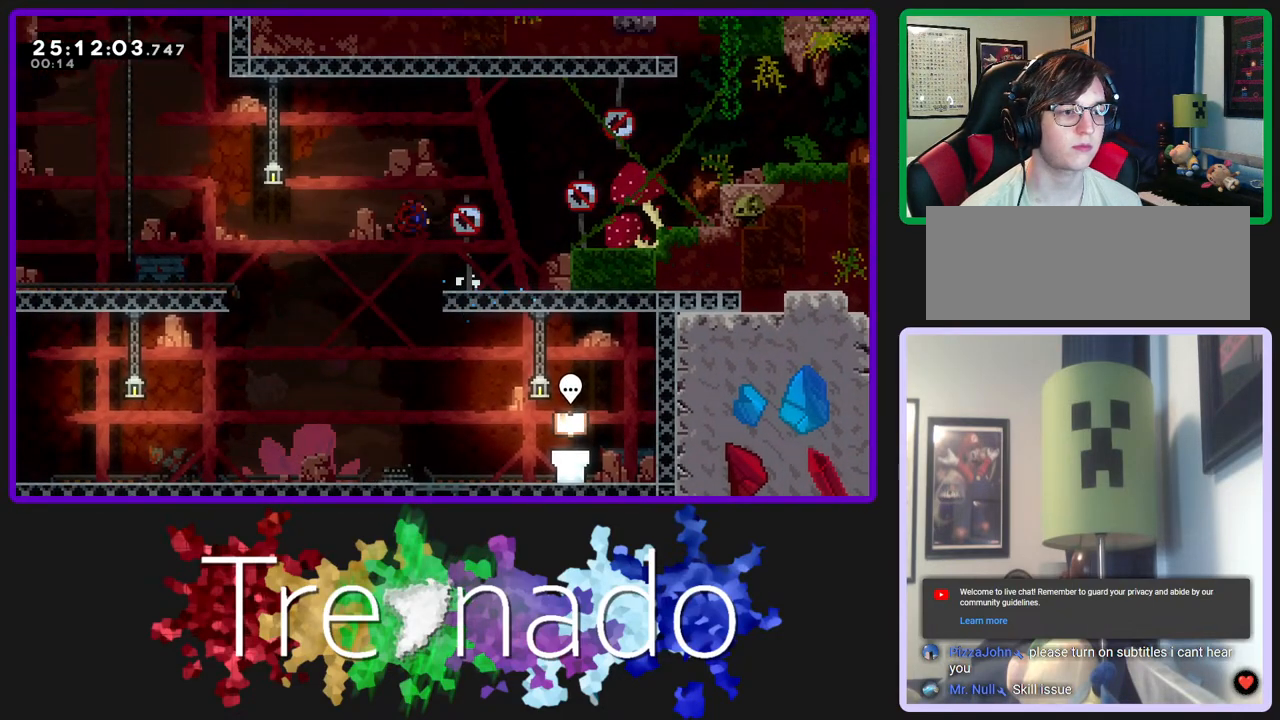
{"buttons": ["A"], "left_stick": "center", "right_stick": "center", "events": [[67, "L2", "up"], [217, "A", "up"], [483, "A", "down"]]}
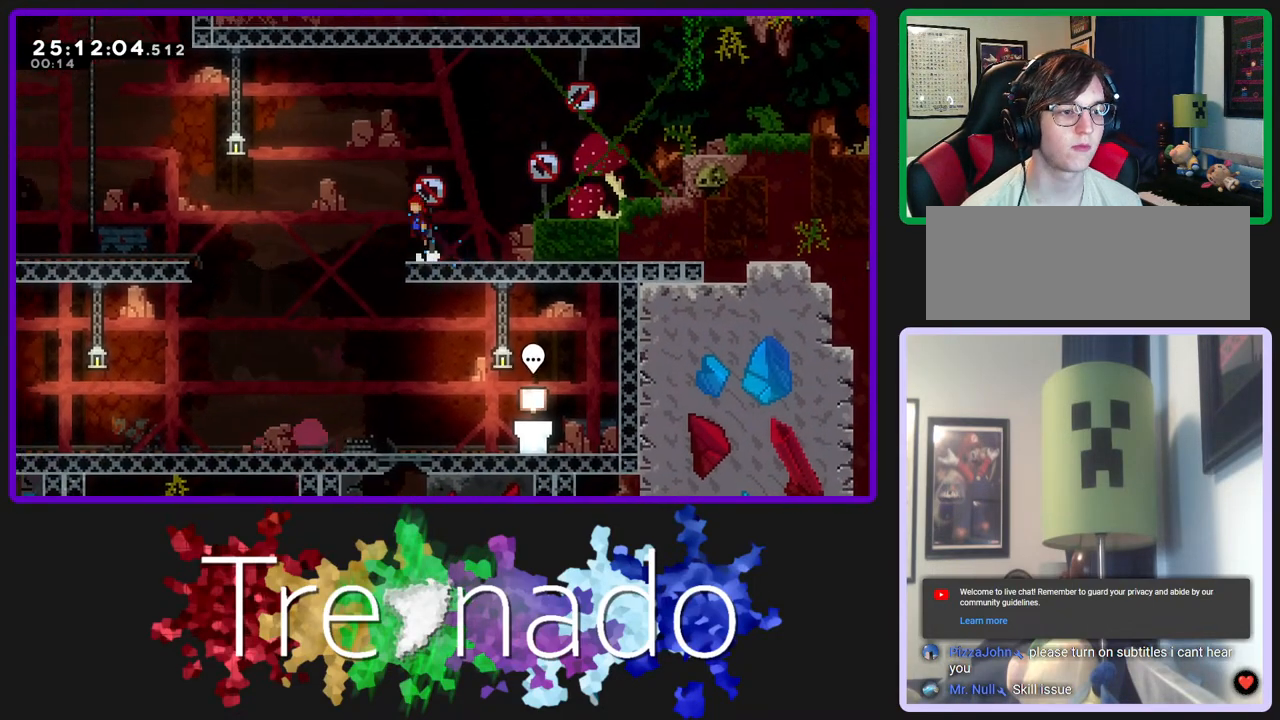
{"buttons": ["A", "DPAD_UP"], "left_stick": "center", "right_stick": "center", "events": [[133, "A", "up"], [233, "L2", "down"], [367, "A", "down"], [367, "L2", "up"], [500, "DPAD_UP", "down"]]}
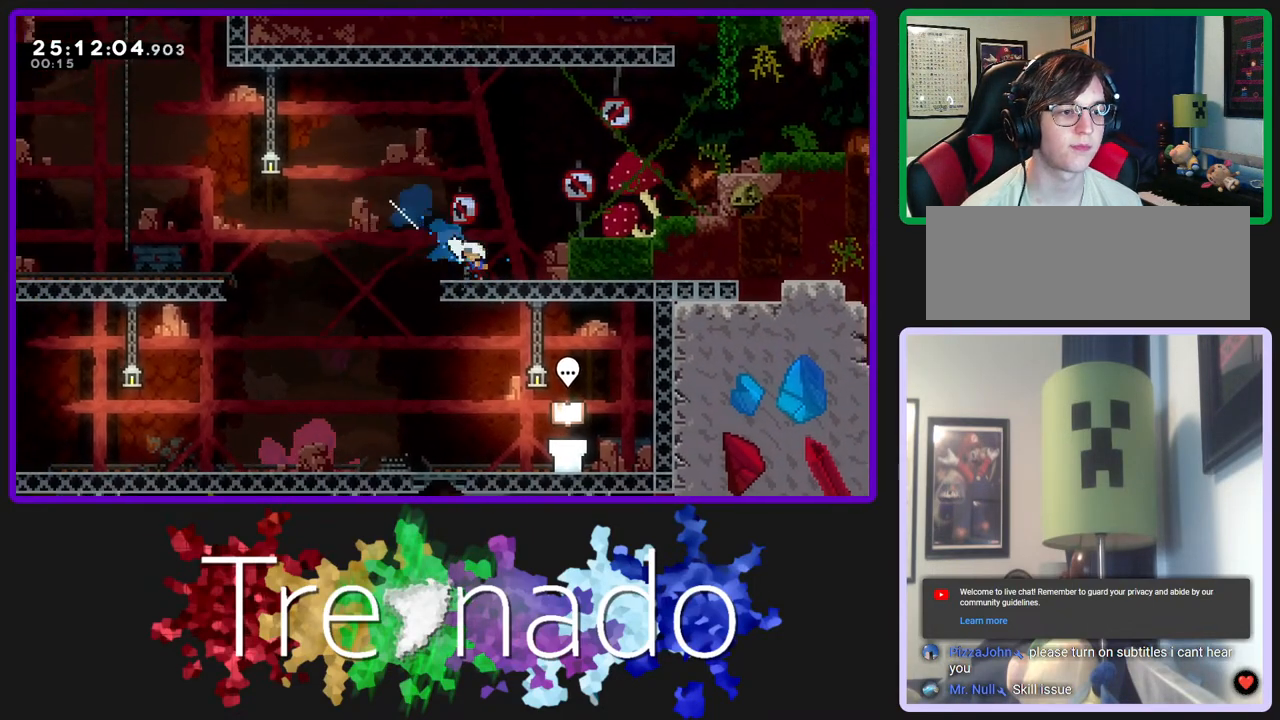
{"buttons": [], "left_stick": "center", "right_stick": "center", "events": [[83, "DPAD_UP", "up"], [333, "A", "up"]]}
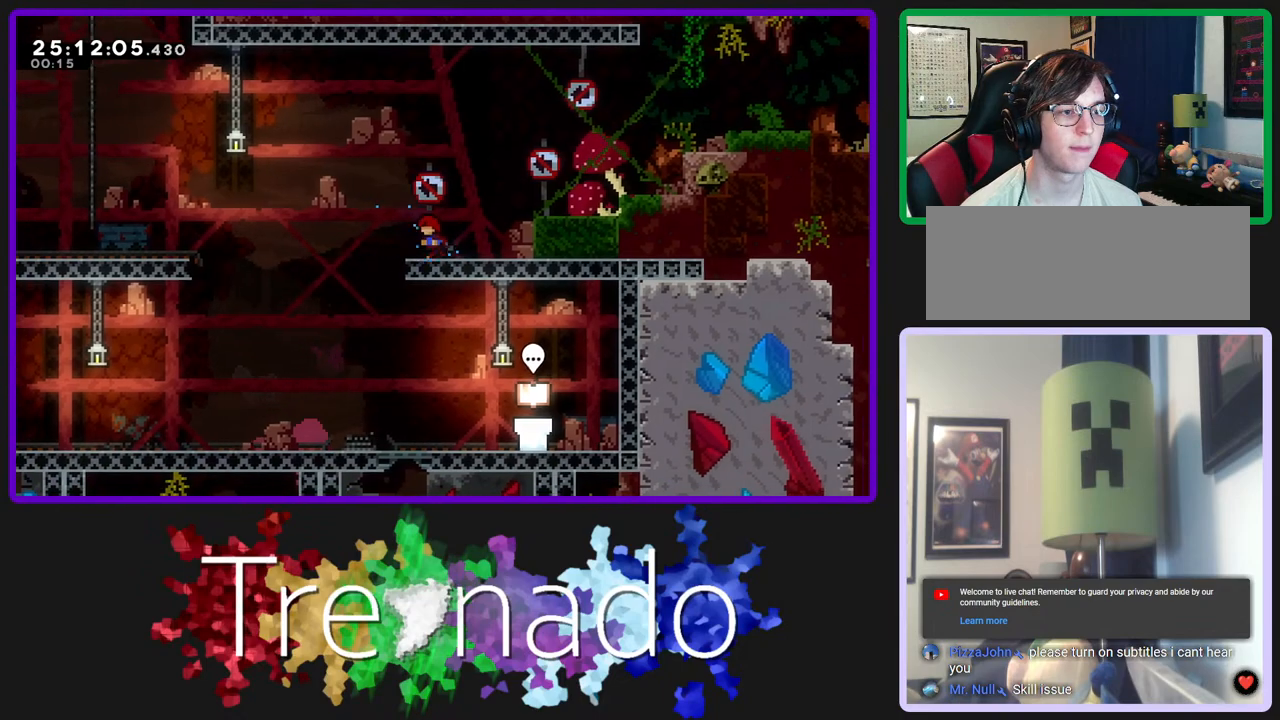
{"buttons": ["A"], "left_stick": "center", "right_stick": "center", "events": [[33, "A", "down"], [167, "A", "up"], [267, "L2", "down"], [417, "L2", "up"], [450, "A", "down"]]}
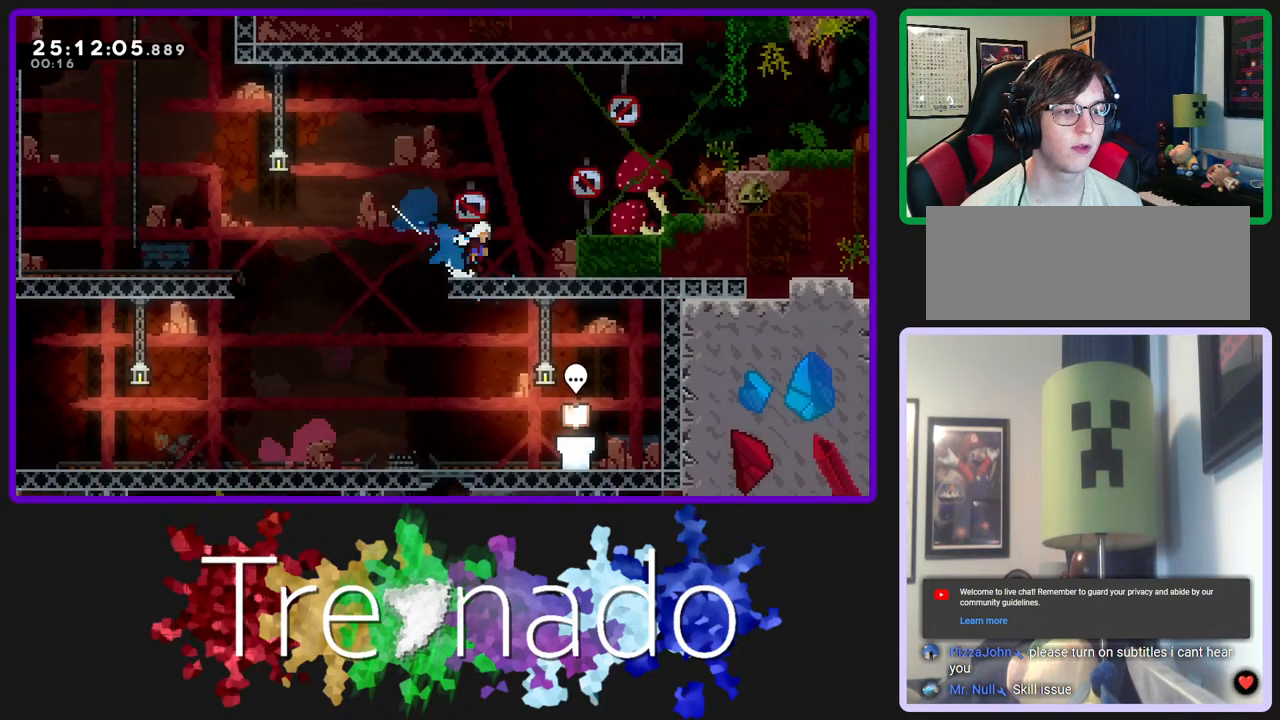
{"buttons": [], "left_stick": "center", "right_stick": "center", "events": [[433, "A", "up"]]}
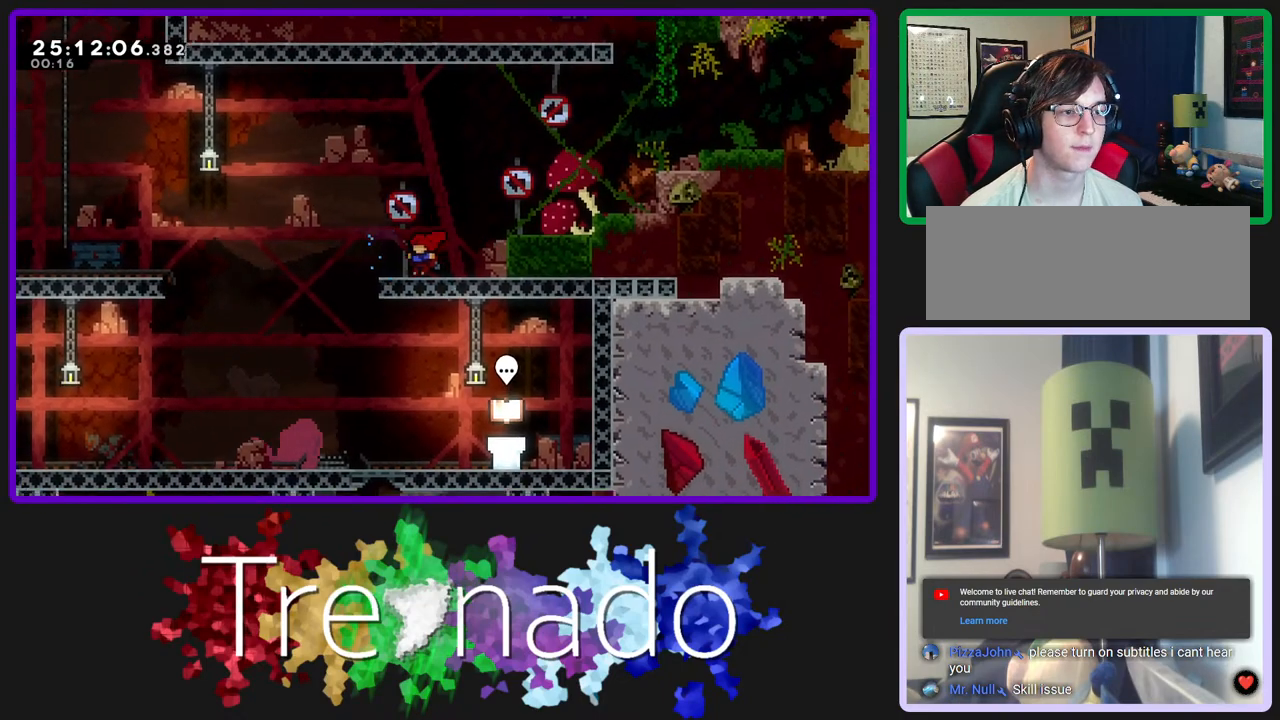
{"buttons": [], "left_stick": "center", "right_stick": "center", "events": [[267, "A", "down"], [483, "A", "up"]]}
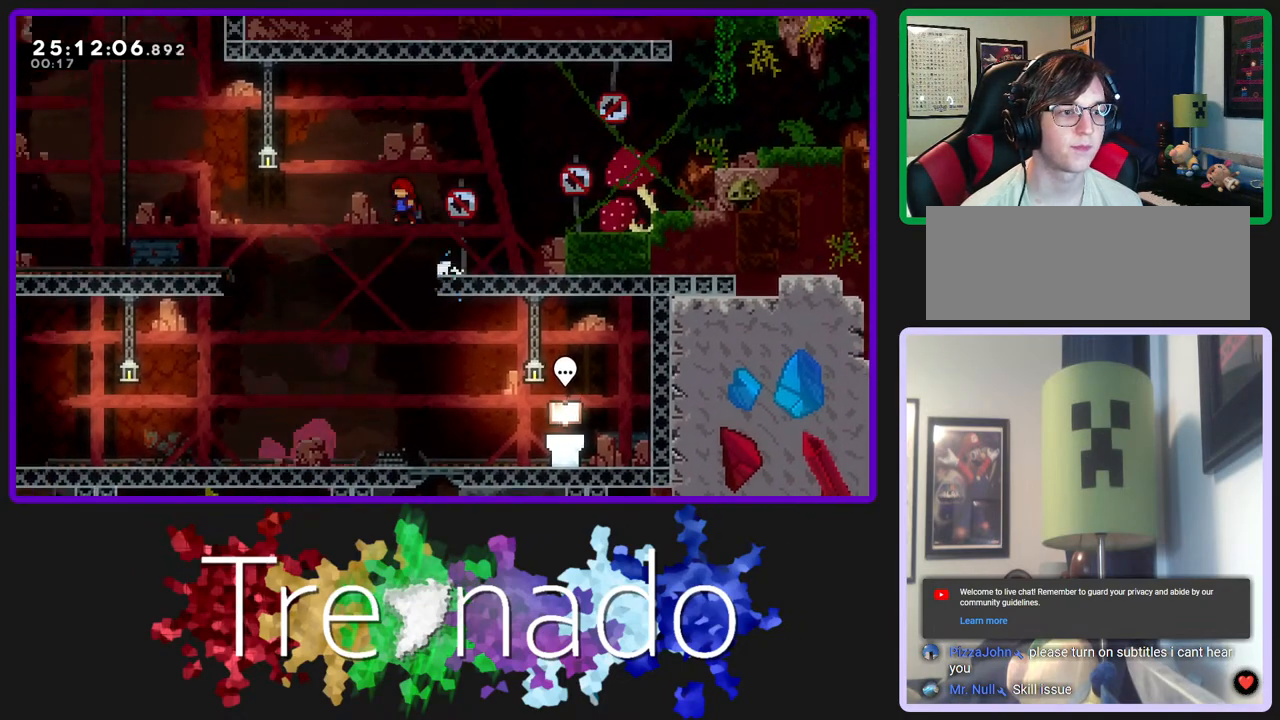
{"buttons": ["A"], "left_stick": "center", "right_stick": "center", "events": [[17, "L2", "down"], [183, "L2", "up"], [250, "A", "down"], [283, "DPAD_UP", "down"], [367, "DPAD_UP", "up"]]}
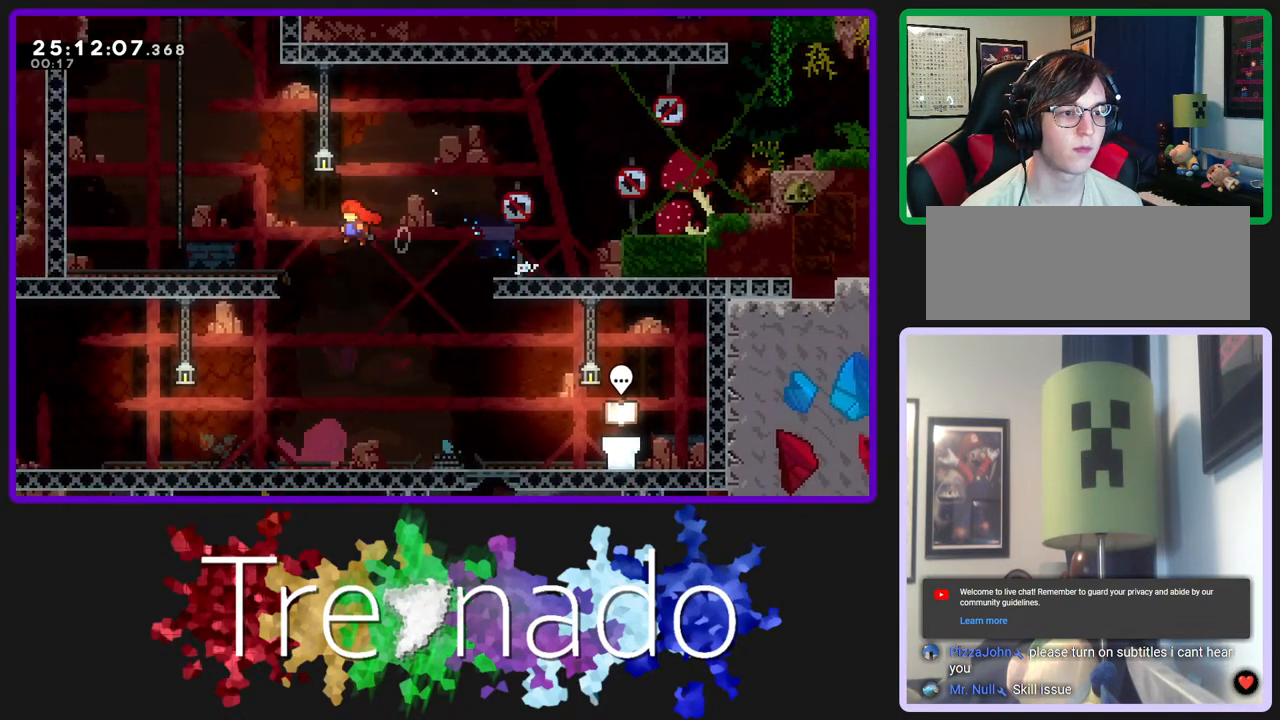
{"buttons": ["A", "DPAD_UP"], "left_stick": "center", "right_stick": "center", "events": [[250, "A", "up"], [333, "A", "down"], [500, "DPAD_UP", "down"]]}
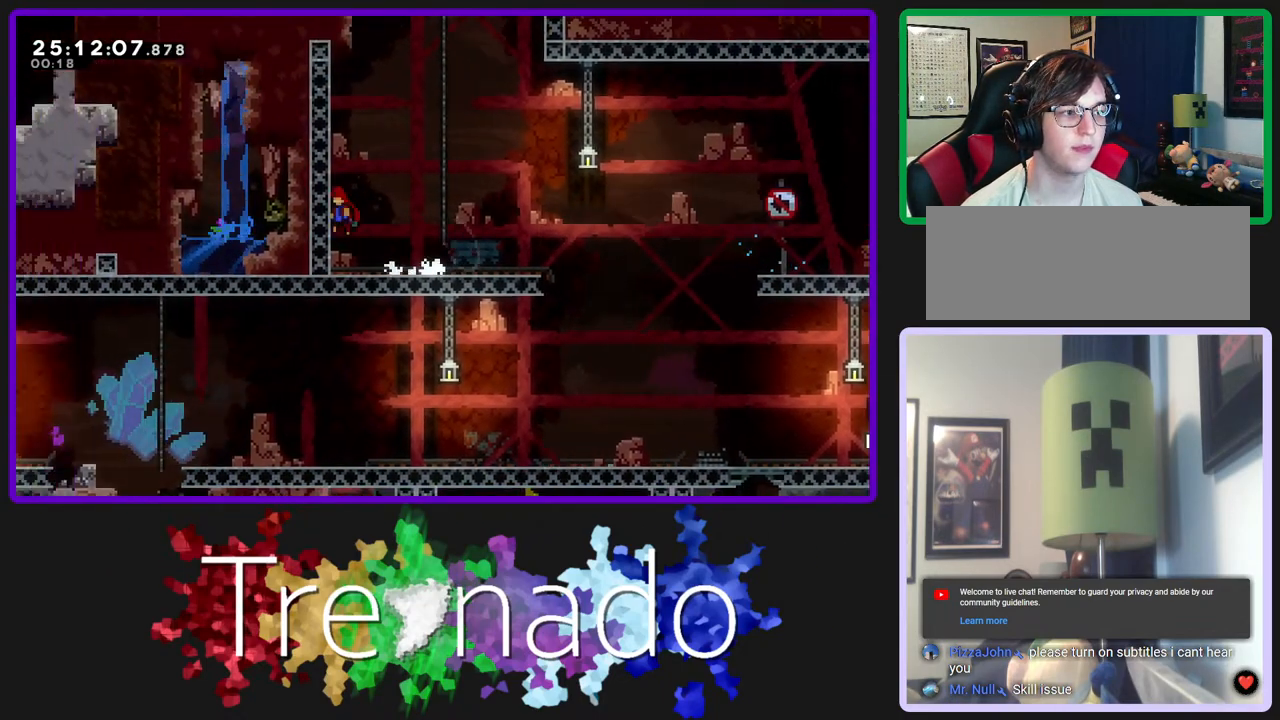
{"buttons": ["A"], "left_stick": "center", "right_stick": "center", "events": [[83, "L2", "down"], [133, "A", "up"], [250, "L2", "up"], [267, "A", "down"], [417, "DPAD_UP", "up"]]}
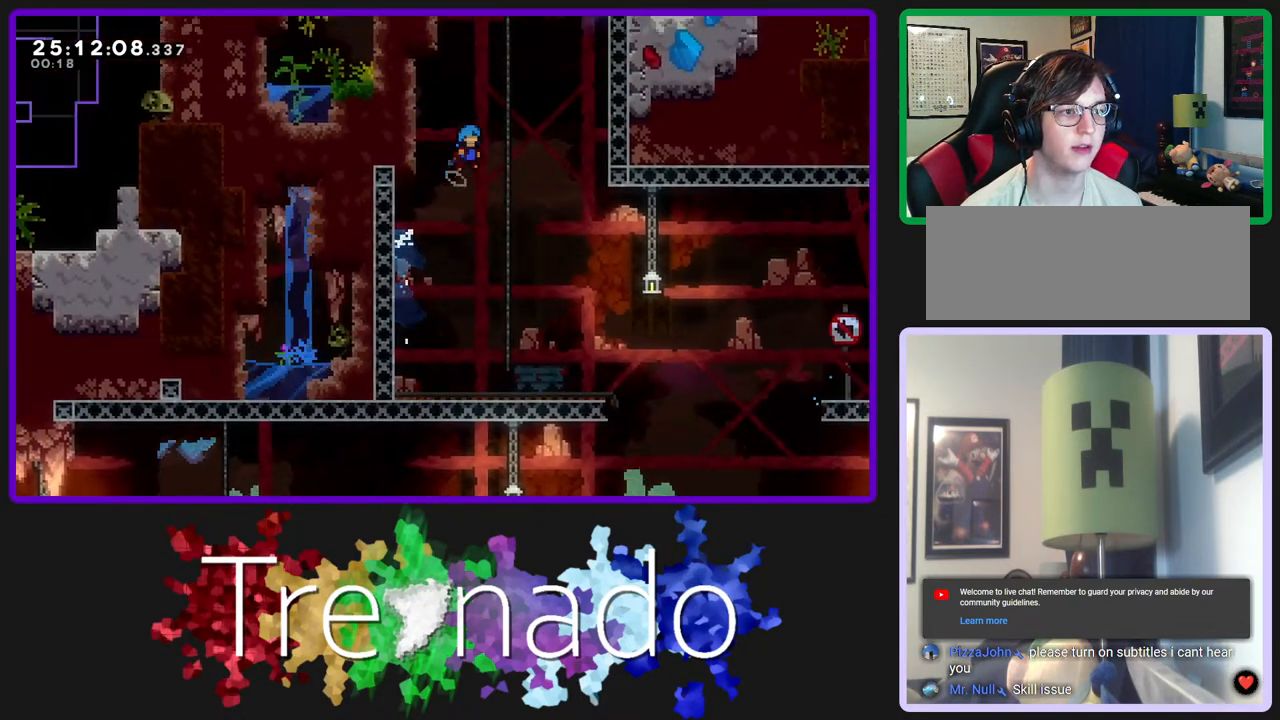
{"buttons": ["R2"], "left_stick": "center", "right_stick": "center", "events": [[317, "R2", "down"], [467, "A", "up"]]}
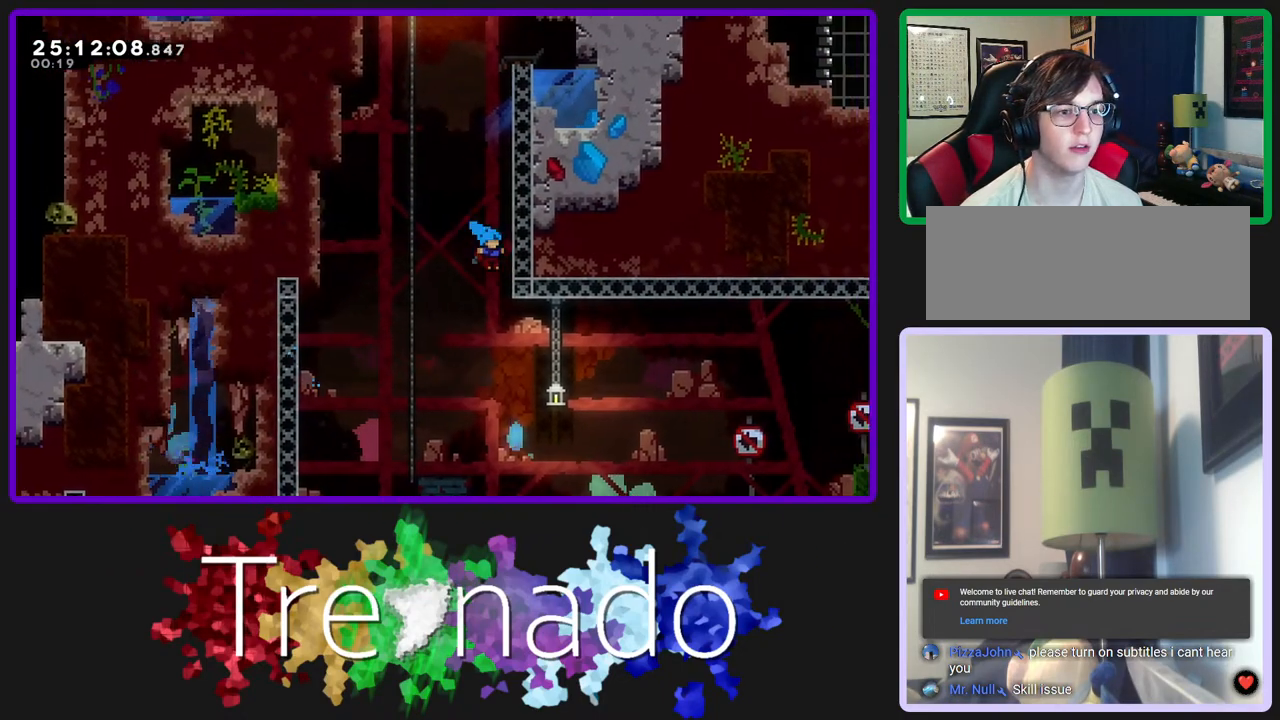
{"buttons": ["A", "R2", "DPAD_UP"], "left_stick": "center", "right_stick": "center", "events": [[50, "A", "down"], [100, "DPAD_UP", "down"], [167, "A", "up"], [217, "A", "down"], [367, "A", "up"], [433, "A", "down"]]}
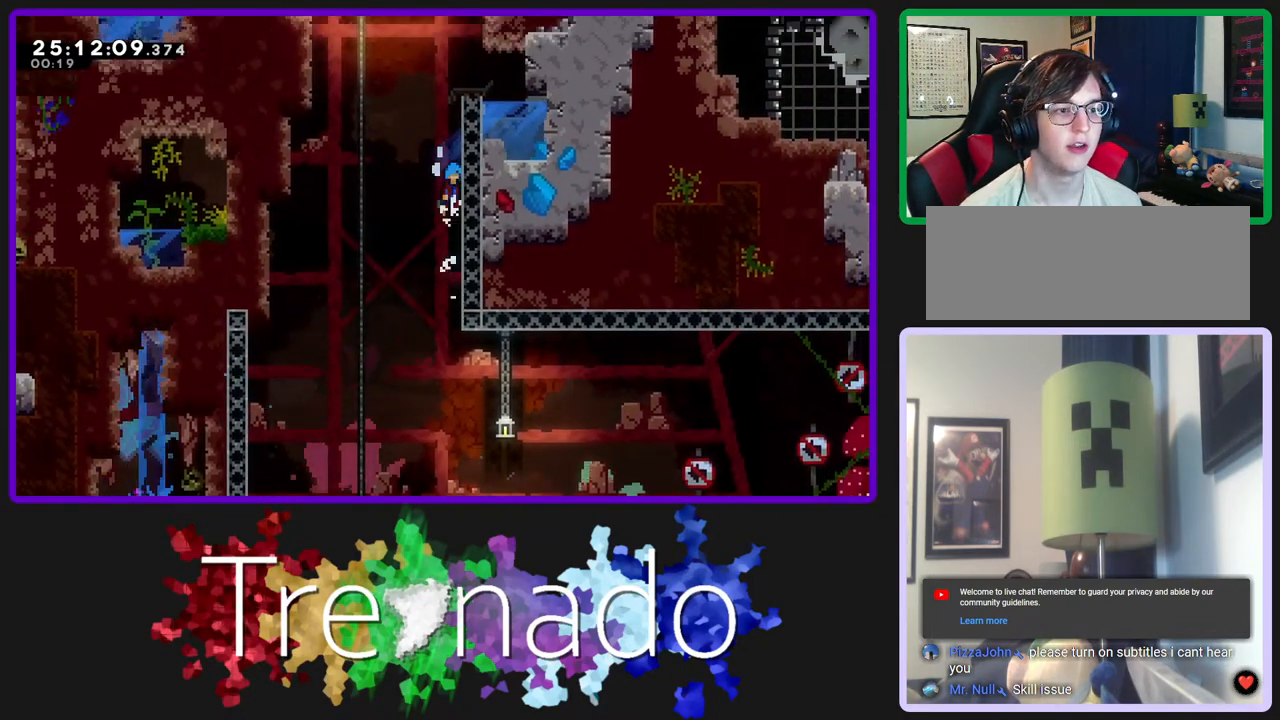
{"buttons": ["A", "R2", "DPAD_UP"], "left_stick": "center", "right_stick": "center", "events": [[133, "A", "up"], [250, "A", "down"]]}
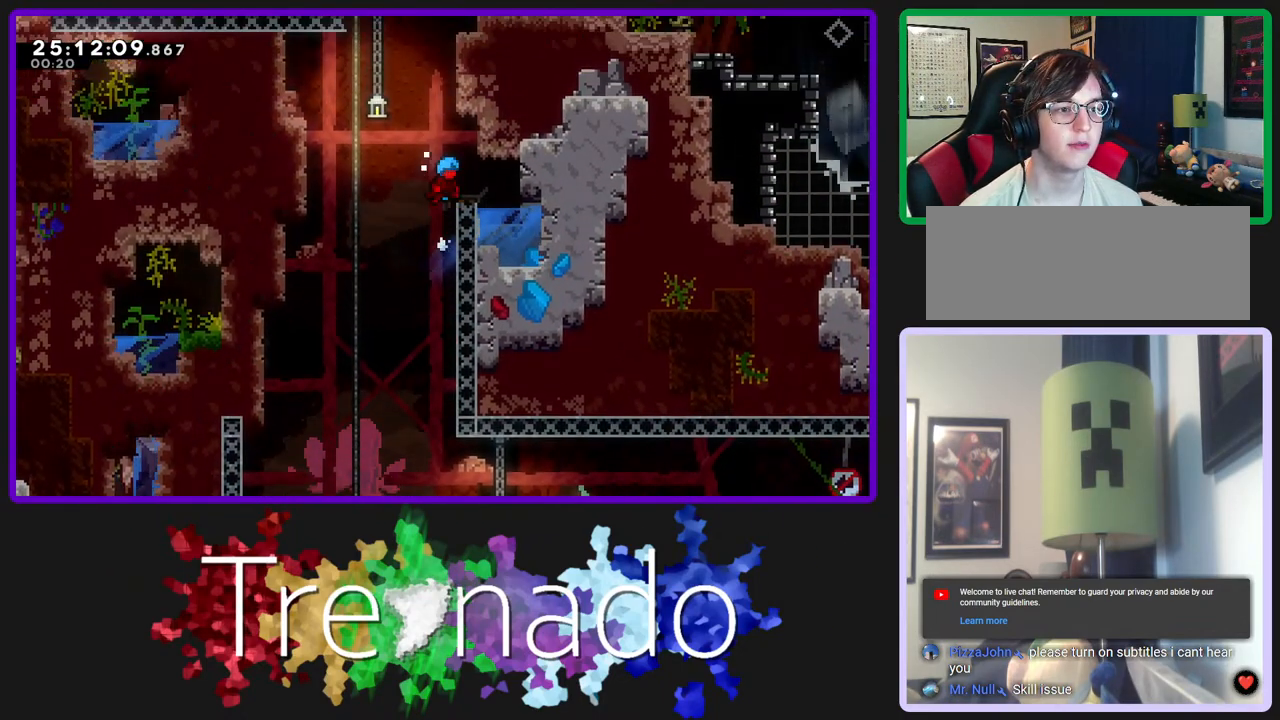
{"buttons": [], "left_stick": "center", "right_stick": "center", "events": [[17, "DPAD_UP", "up"], [233, "A", "up"], [283, "R2", "up"]]}
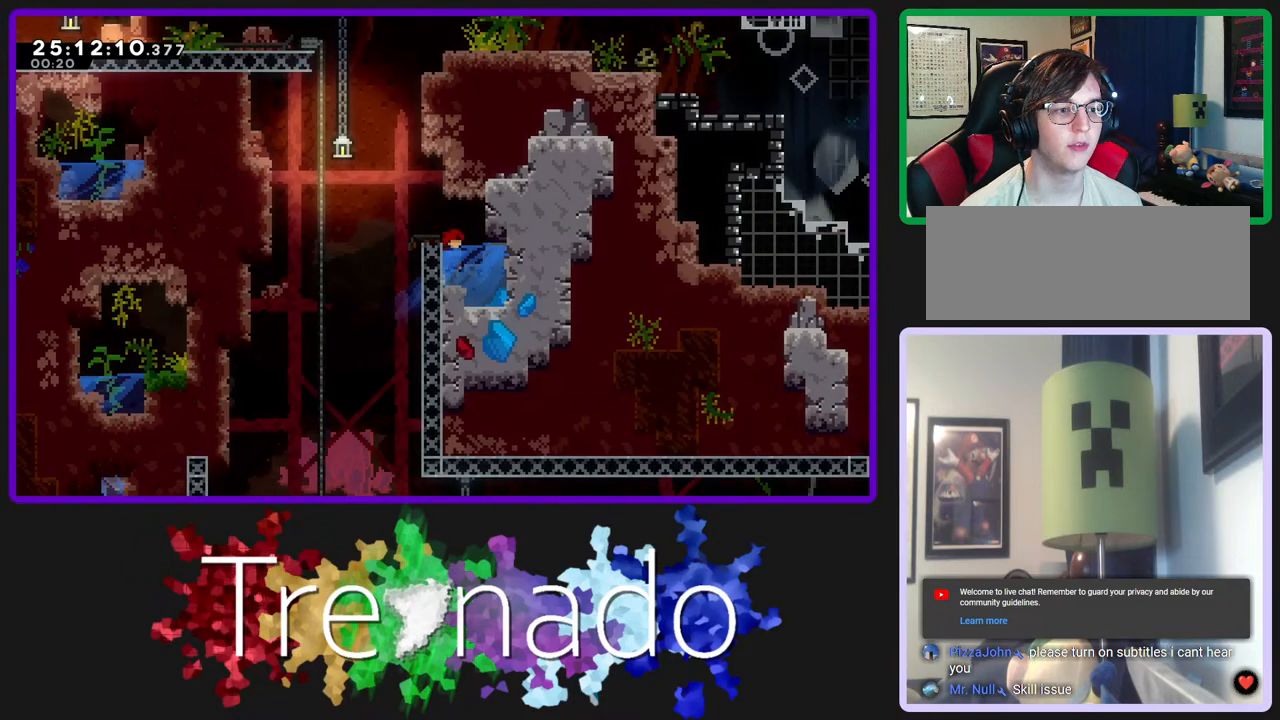
{"buttons": [], "left_stick": "center", "right_stick": "center", "events": [[83, "A", "down"], [433, "A", "up"]]}
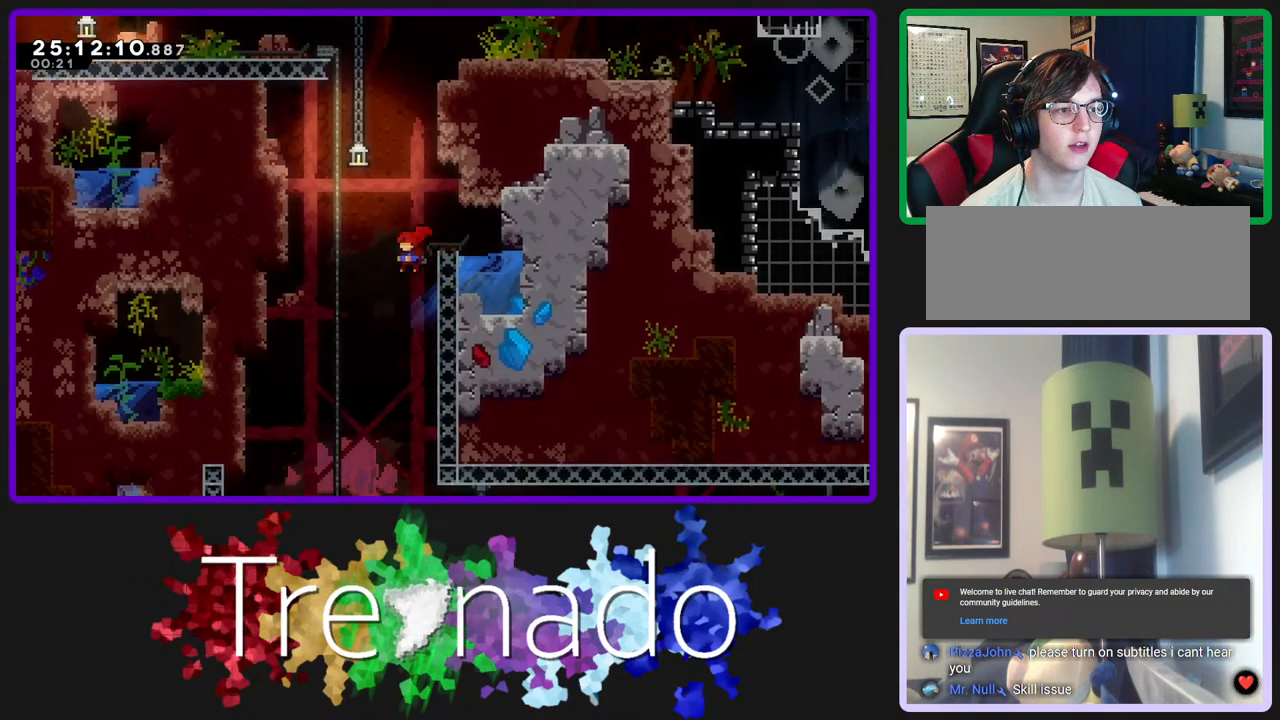
{"buttons": ["R2", "DPAD_UP"], "left_stick": "center", "right_stick": "center", "events": [[200, "A", "down"], [267, "DPAD_UP", "down"], [283, "R2", "down"], [500, "A", "up"]]}
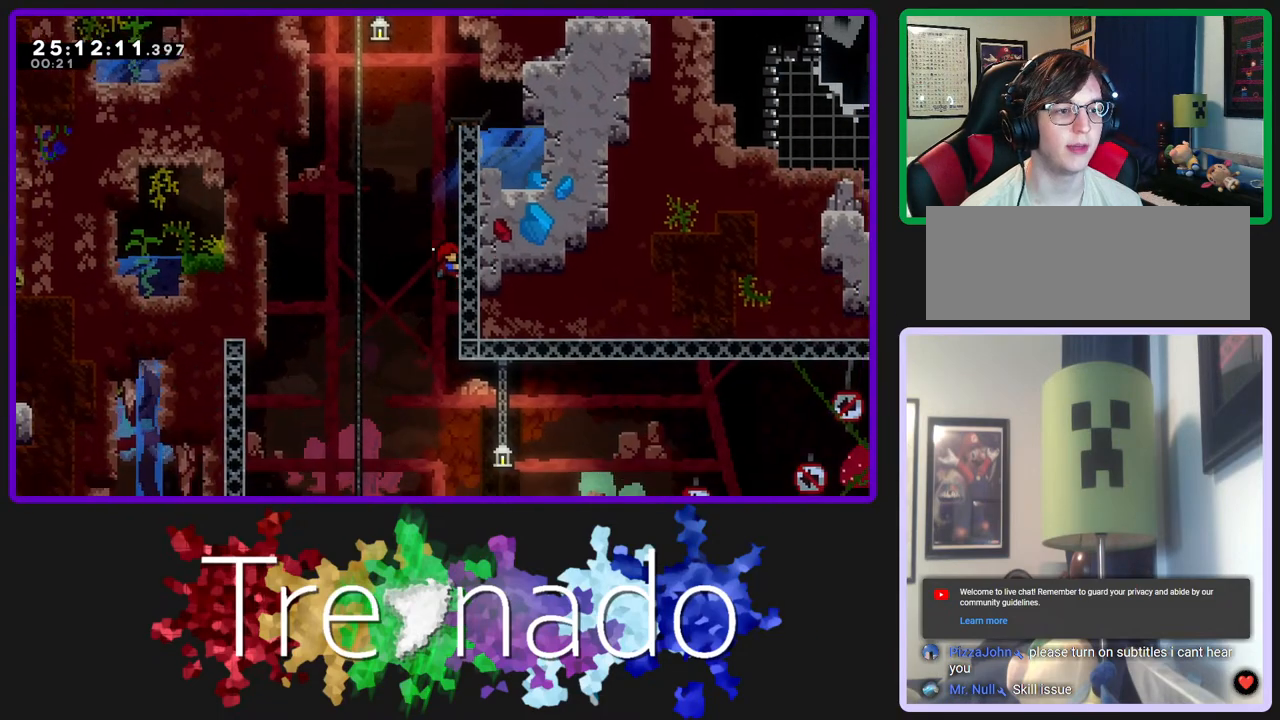
{"buttons": ["A", "R2", "DPAD_UP"], "left_stick": "center", "right_stick": "center", "events": [[50, "A", "down"], [200, "A", "up"], [267, "A", "down"], [417, "A", "up"], [467, "A", "down"]]}
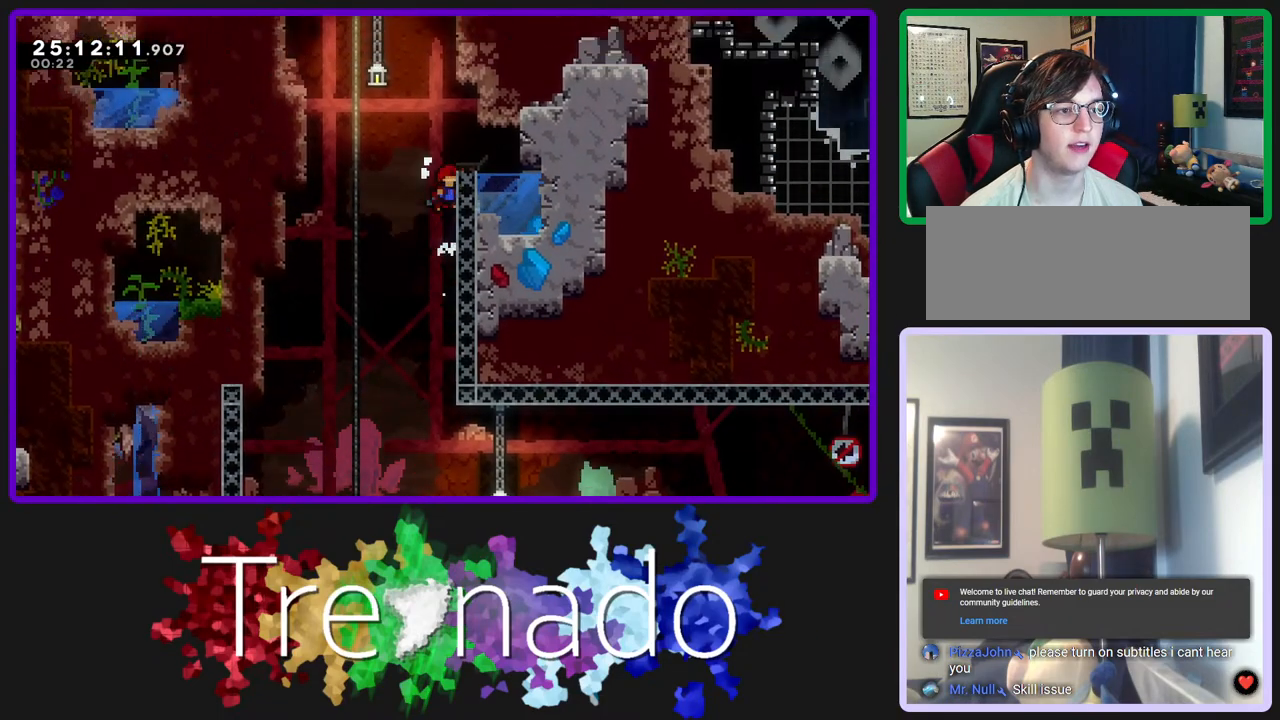
{"buttons": [], "left_stick": "center", "right_stick": "center", "events": [[83, "DPAD_UP", "up"], [283, "A", "up"], [317, "R2", "up"]]}
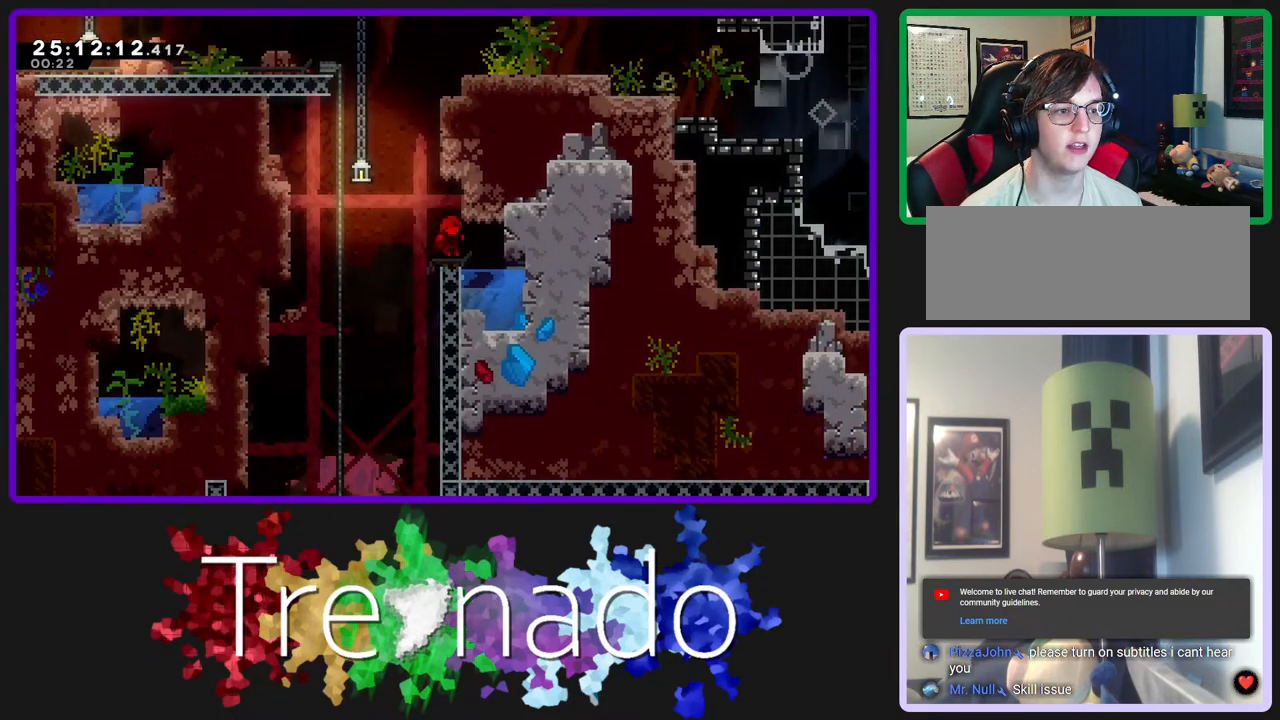
{"buttons": ["L2", "DPAD_UP"], "left_stick": "center", "right_stick": "center", "events": [[217, "A", "down"], [350, "DPAD_UP", "down"], [433, "L2", "down"], [500, "A", "up"]]}
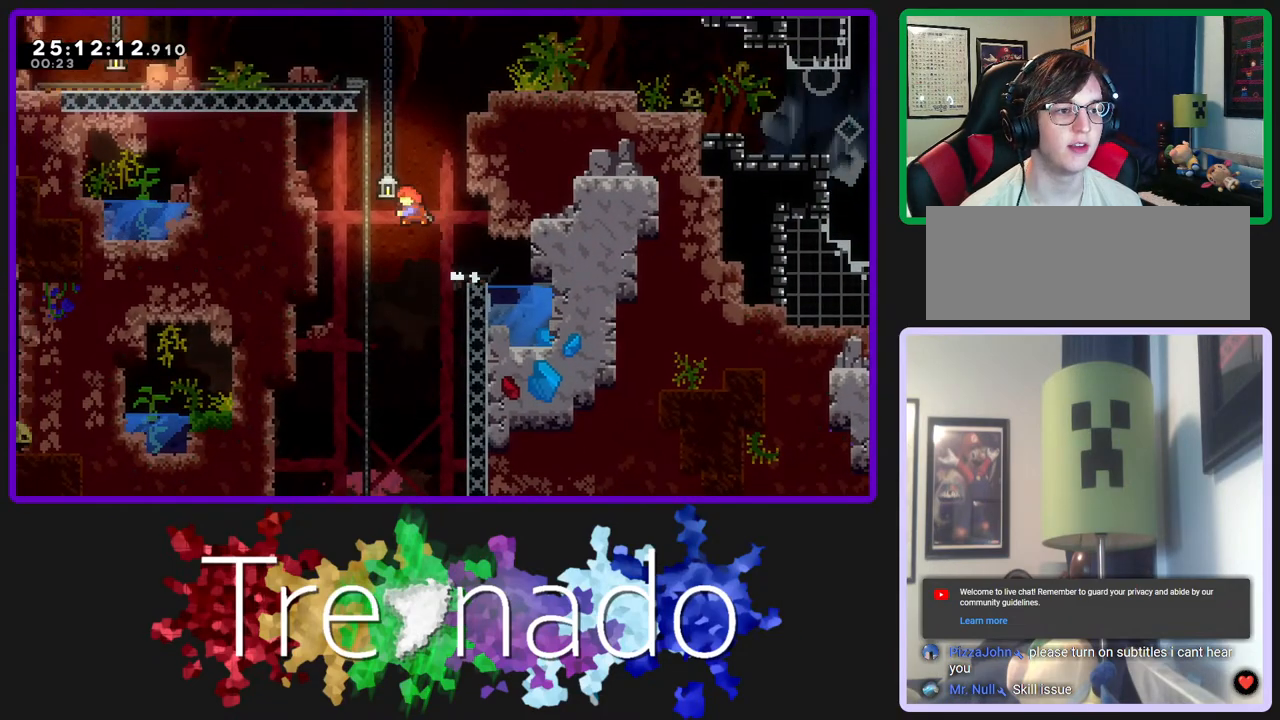
{"buttons": ["R2"], "left_stick": "center", "right_stick": "center", "events": [[100, "L2", "up"], [133, "R2", "down"], [183, "DPAD_UP", "up"]]}
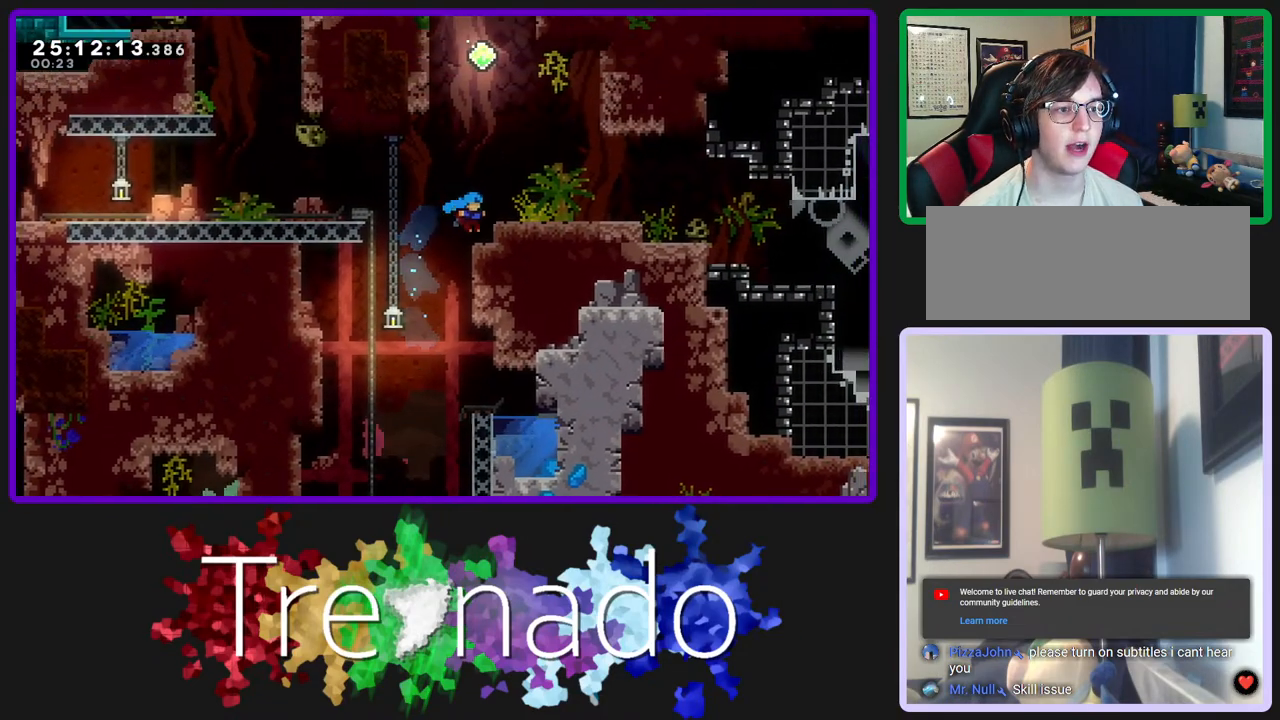
{"buttons": ["A"], "left_stick": "center", "right_stick": "center", "events": [[17, "A", "down"], [133, "R2", "up"], [167, "A", "up"], [333, "L2", "down"], [467, "A", "down"], [467, "L2", "up"]]}
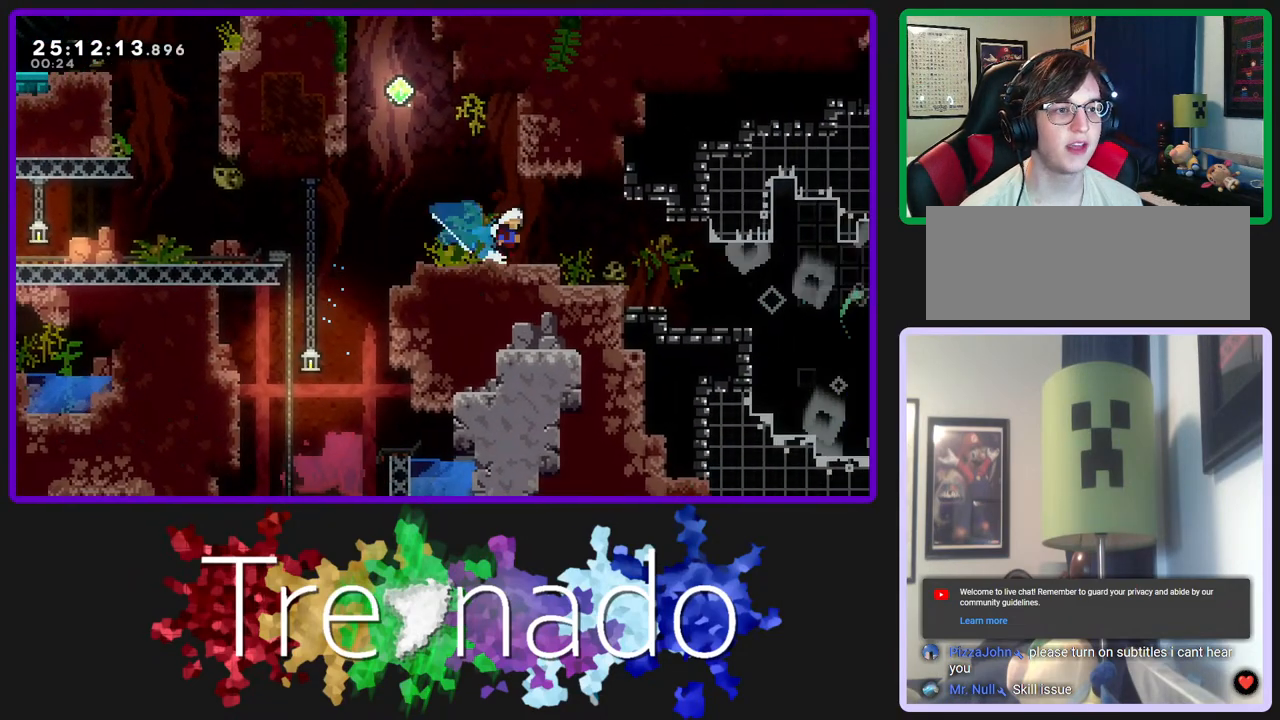
{"buttons": [], "left_stick": "center", "right_stick": "center", "events": [[33, "A", "up"]]}
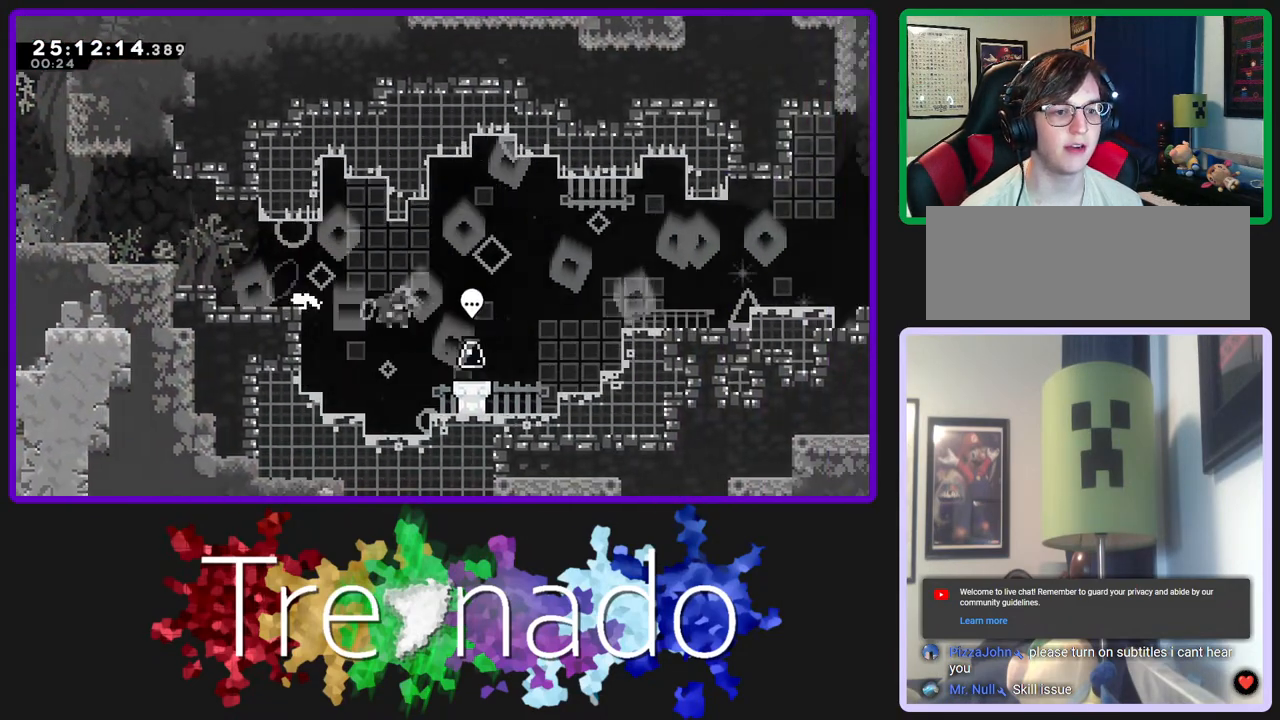
{"buttons": [], "left_stick": "center", "right_stick": "center", "events": []}
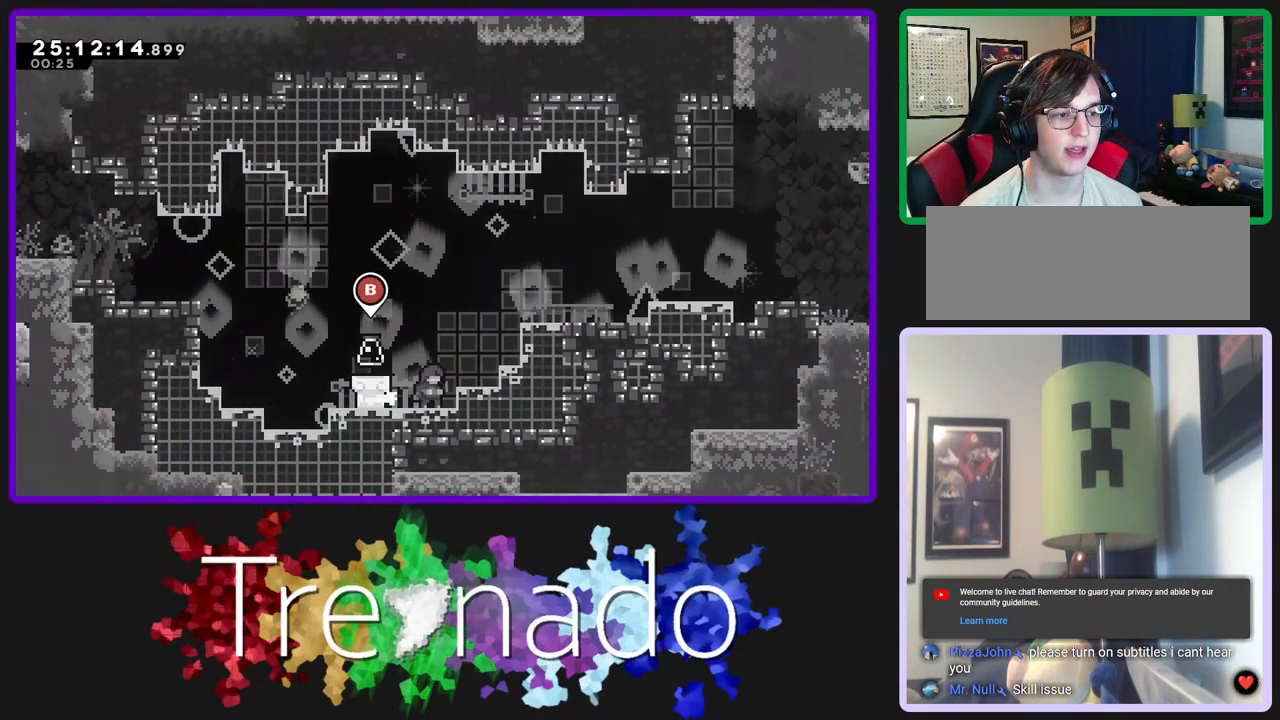
{"buttons": [], "left_stick": "center", "right_stick": "center", "events": [[267, "B", "down"], [433, "B", "up"]]}
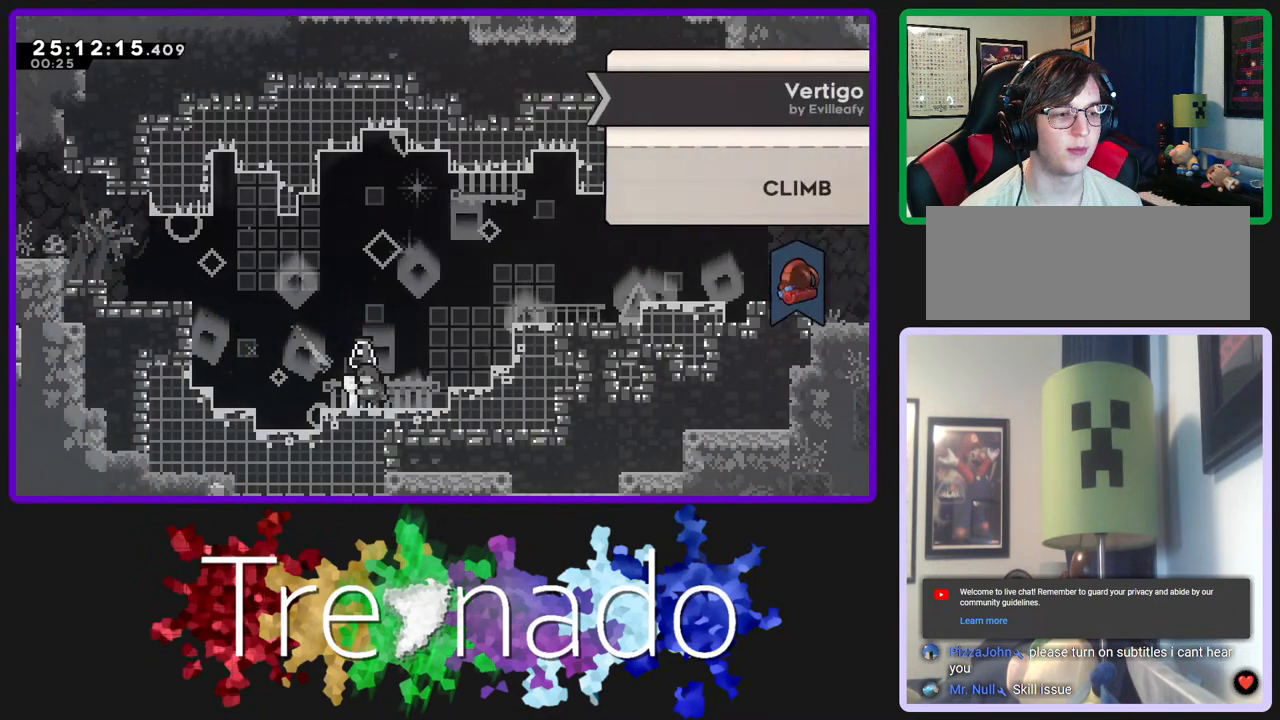
{"buttons": ["A"], "left_stick": "center", "right_stick": "center", "events": [[417, "A", "down"]]}
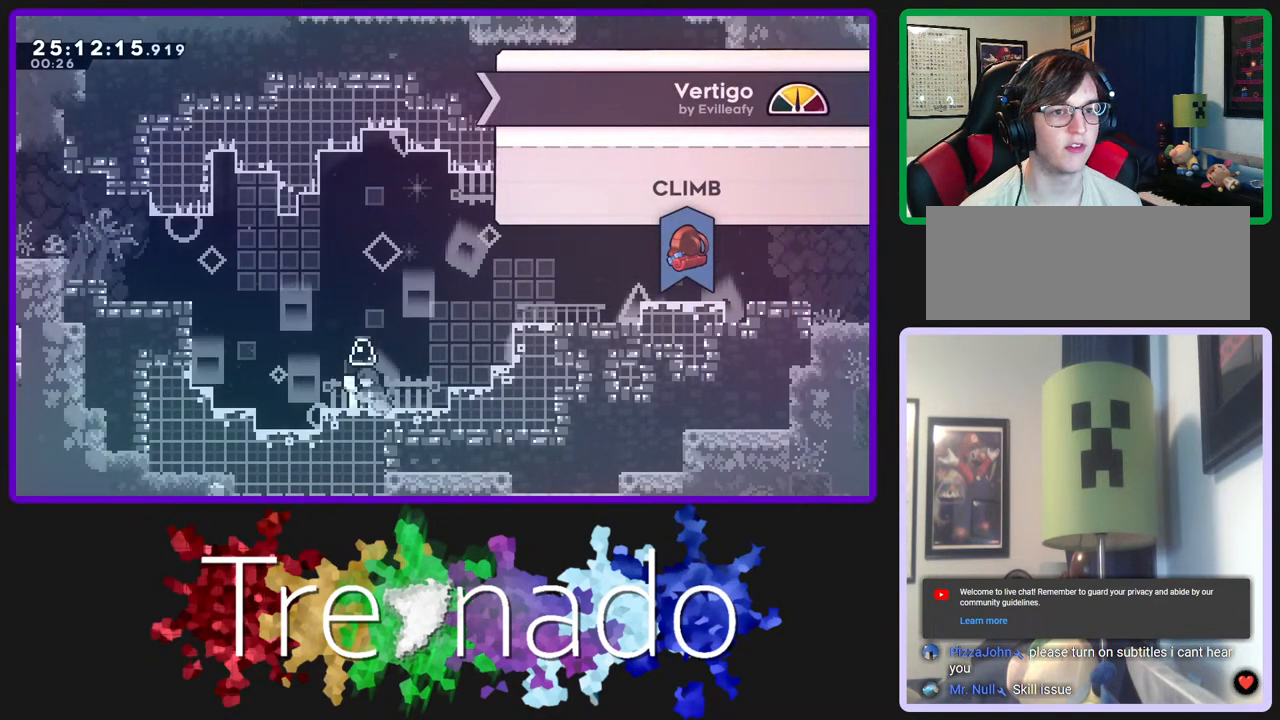
{"buttons": [], "left_stick": "center", "right_stick": "center", "events": [[117, "A", "up"]]}
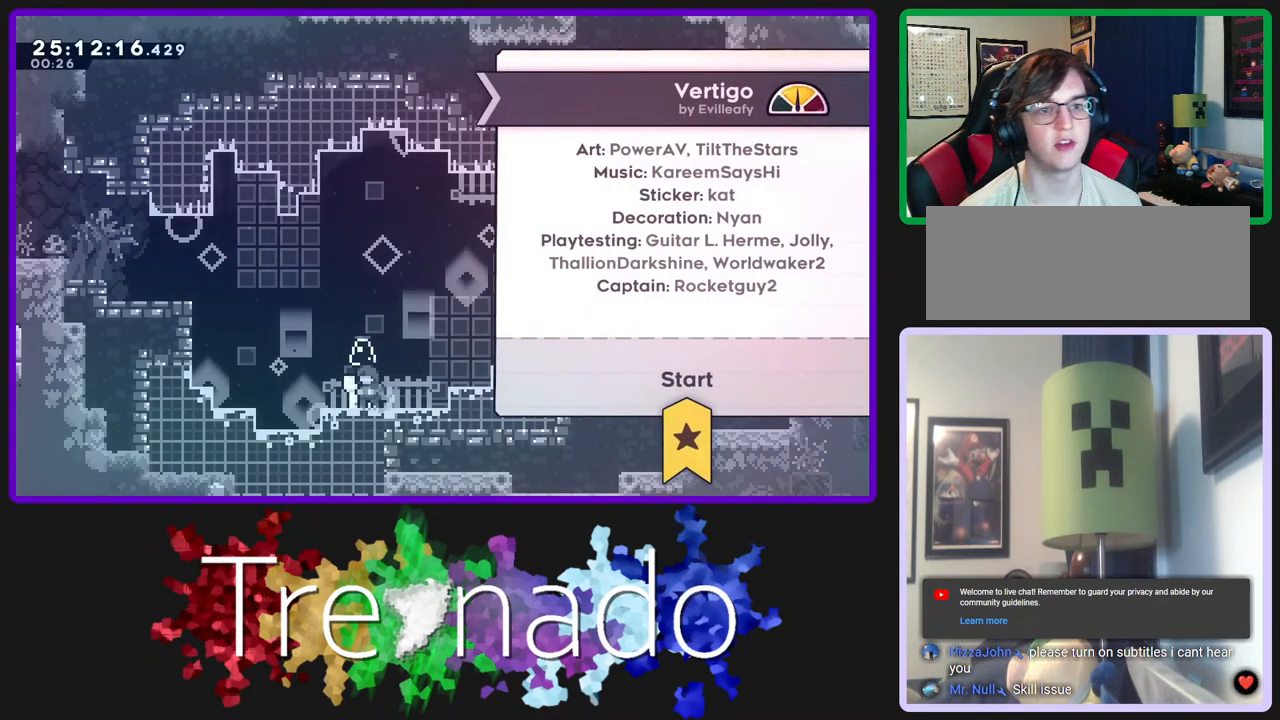
{"buttons": [], "left_stick": "center", "right_stick": "center", "events": [[100, "A", "down"], [233, "A", "up"]]}